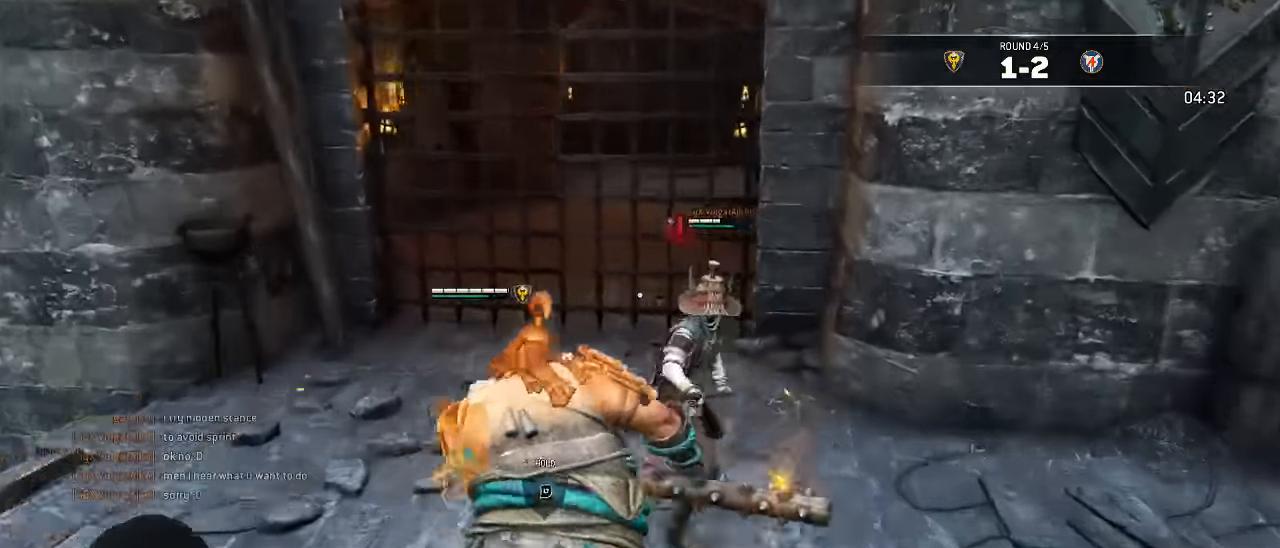
Gameplay with a controller (Xbox layout); each line is a JSON object with the inputs held at the frame after it (dt_ms = milliseconds from this image to that frame). "events" lists button and stick changes between this image and that frame as [ms after this image, input, new state], when the widget could be followed in between. Not read: SELECT.
{"dt_ms": 500, "buttons": ["L2", "L3"], "left_stick": "up", "right_stick": "center"}
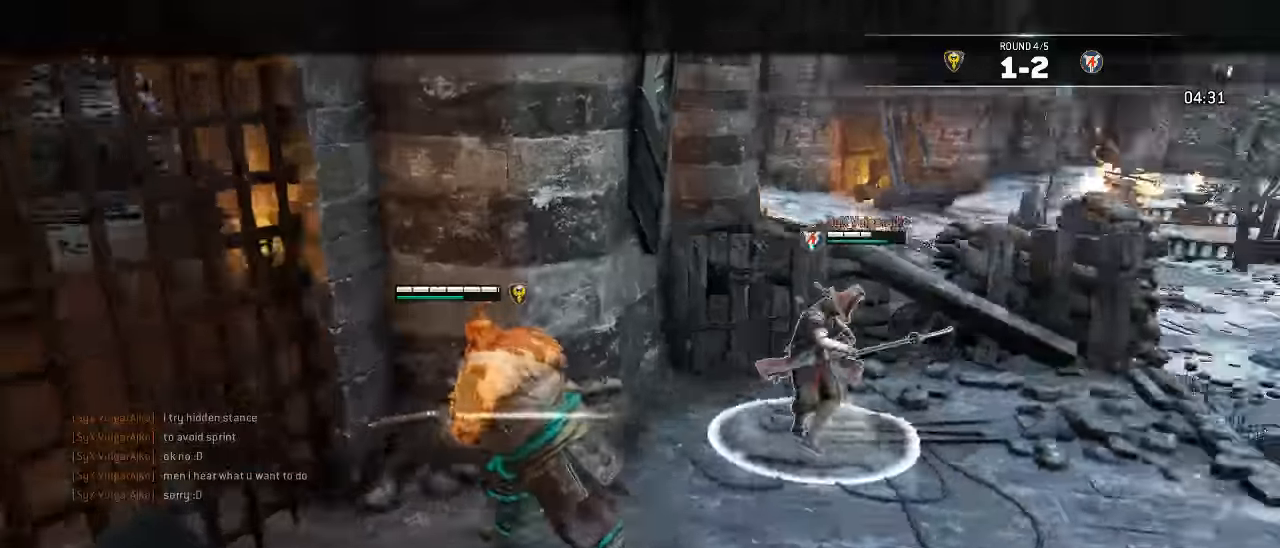
{"dt_ms": 500, "buttons": ["L2", "R2", "L3"], "left_stick": "up", "right_stick": "center", "events": [[67, "R2", "down"], [350, "R2", "up"], [400, "R2", "down"]]}
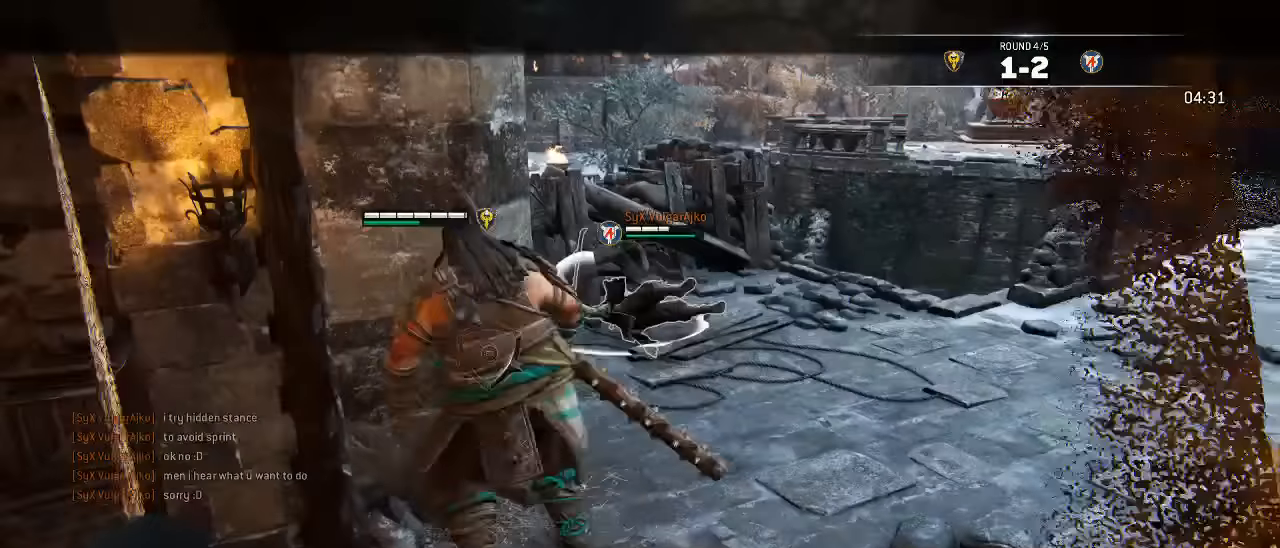
{"dt_ms": 500, "buttons": ["L2", "L3"], "left_stick": "up", "right_stick": "down-right", "events": [[184, "R2", "up"], [500, "right_stick", "down-right"]]}
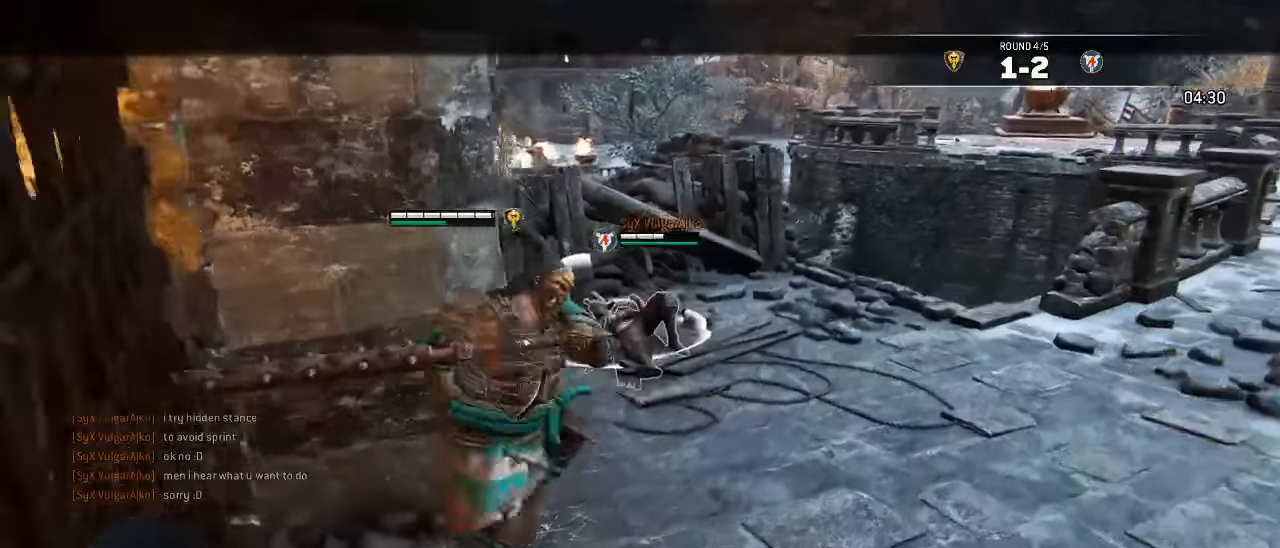
{"dt_ms": 500, "buttons": ["L2"], "left_stick": "down", "right_stick": "center", "events": [[317, "L3", "up"], [367, "right_stick", "center"], [417, "left_stick", "down"]]}
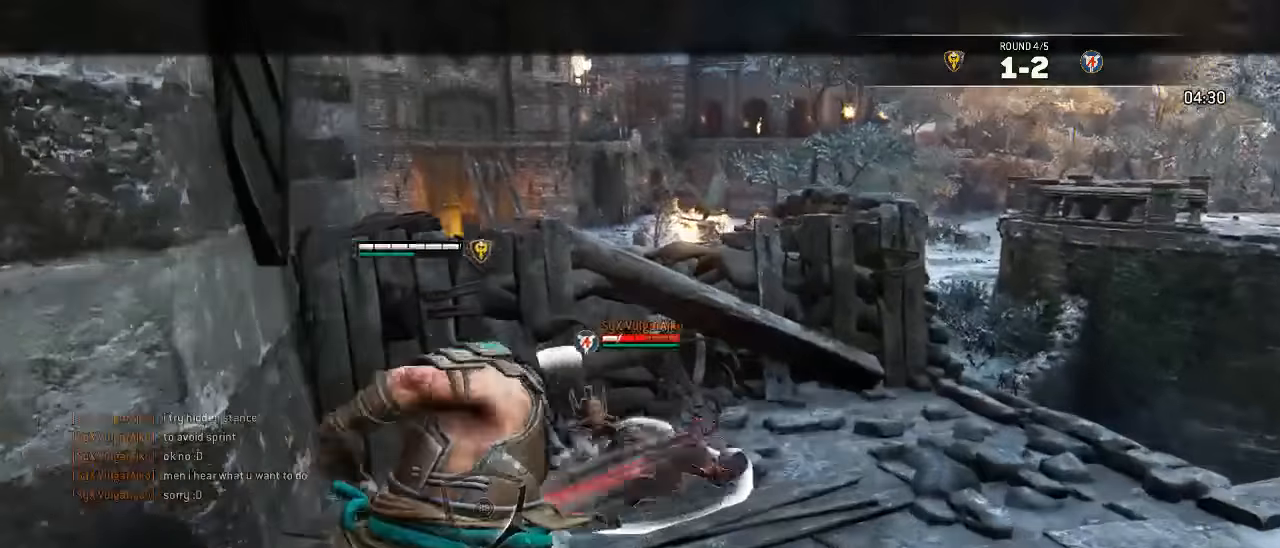
{"dt_ms": 500, "buttons": ["L2"], "left_stick": "down-right", "right_stick": "center", "events": [[384, "L3", "down"], [450, "left_stick", "down-right"], [467, "L3", "up"]]}
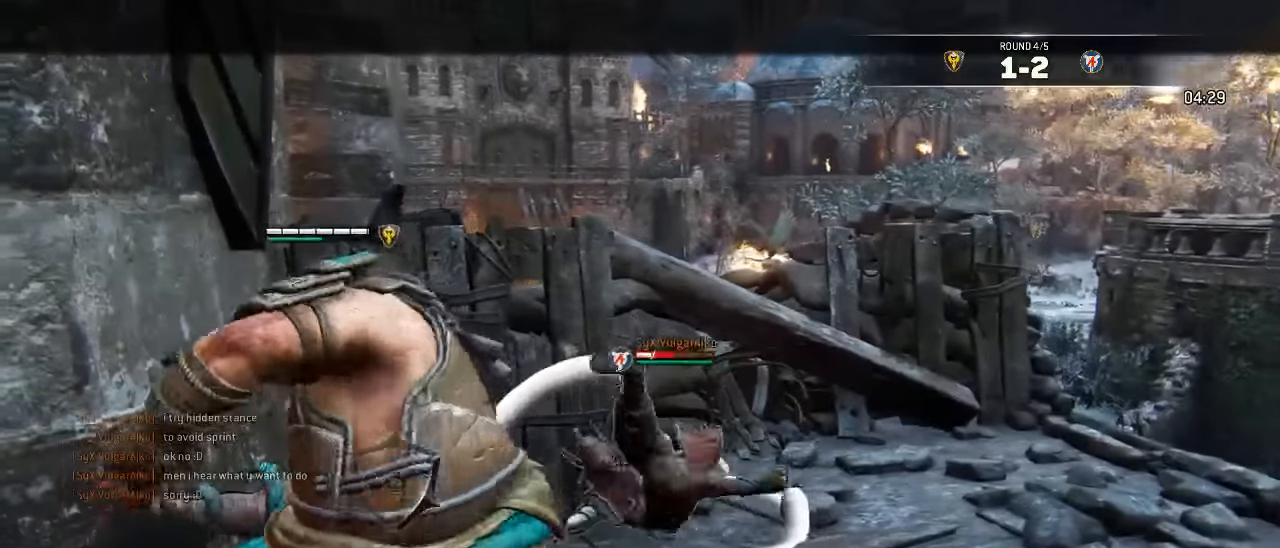
{"dt_ms": 500, "buttons": ["L2"], "left_stick": "down-right", "right_stick": "left"}
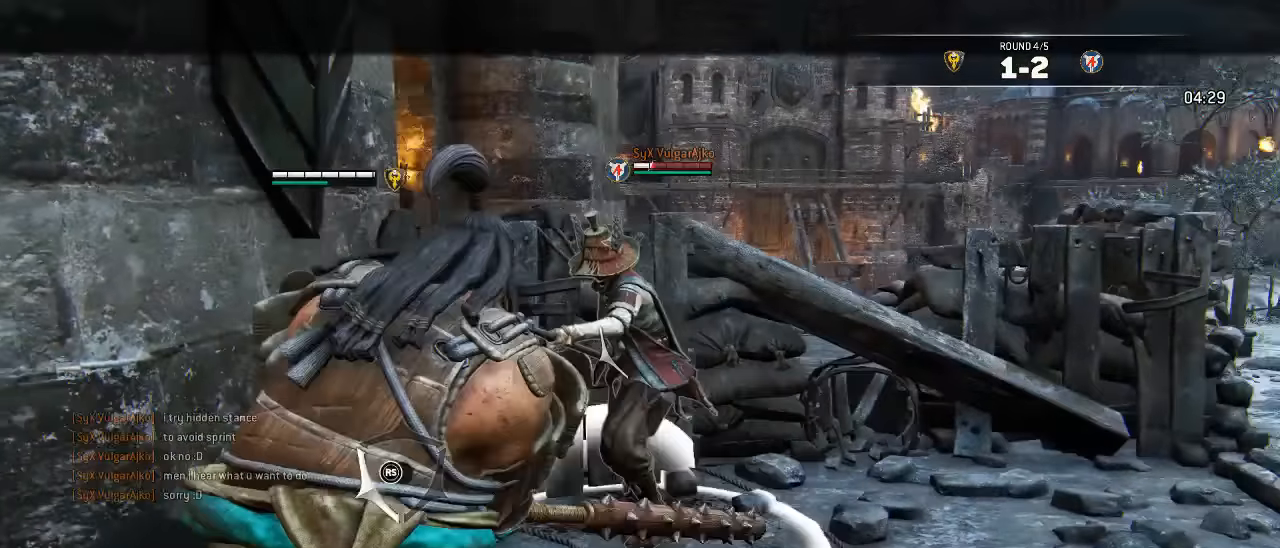
{"dt_ms": 1000, "buttons": ["L2"], "left_stick": "down-right", "right_stick": "up-right"}
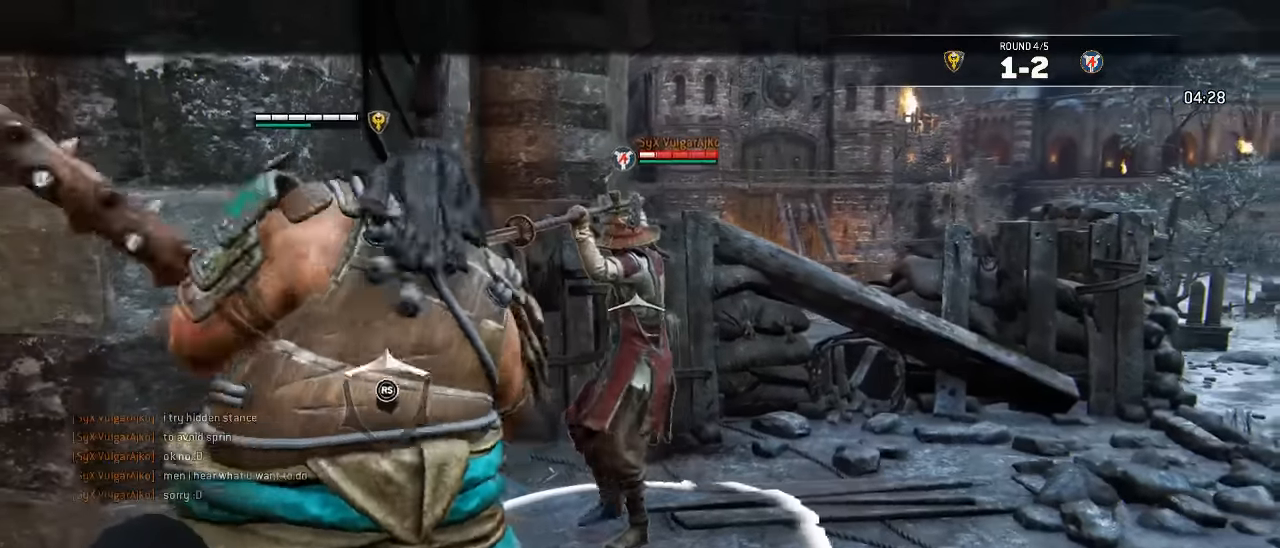
{"dt_ms": 500, "buttons": ["L2"], "left_stick": "down-left", "right_stick": "left", "events": [[67, "right_stick", "right"], [434, "left_stick", "down-left"], [484, "right_stick", "left"]]}
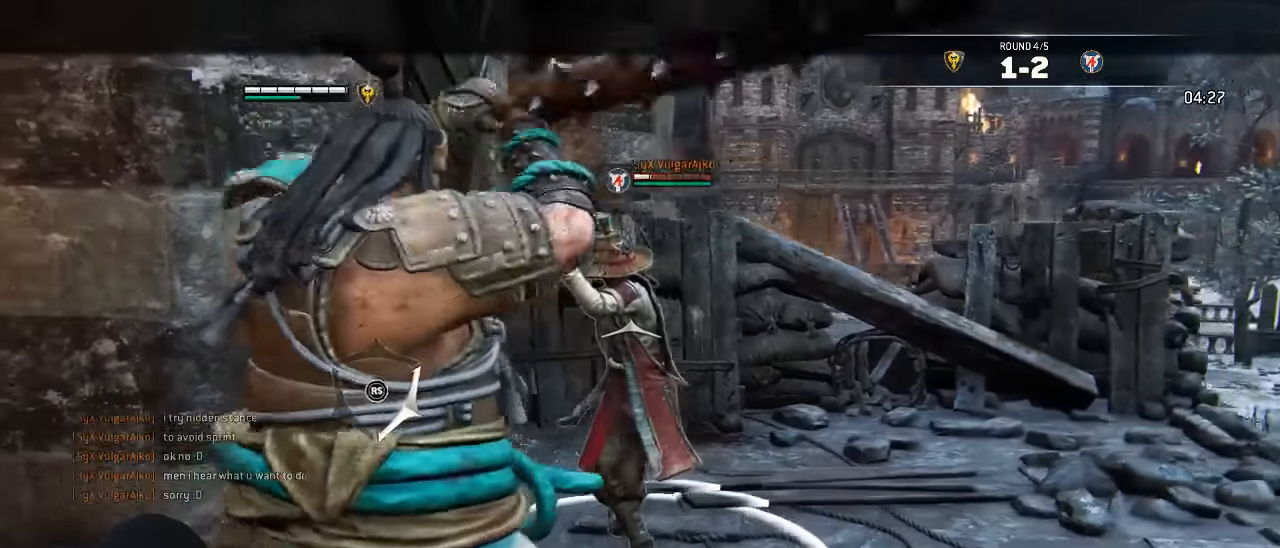
{"dt_ms": 500, "buttons": ["L2"], "left_stick": "left", "right_stick": "left"}
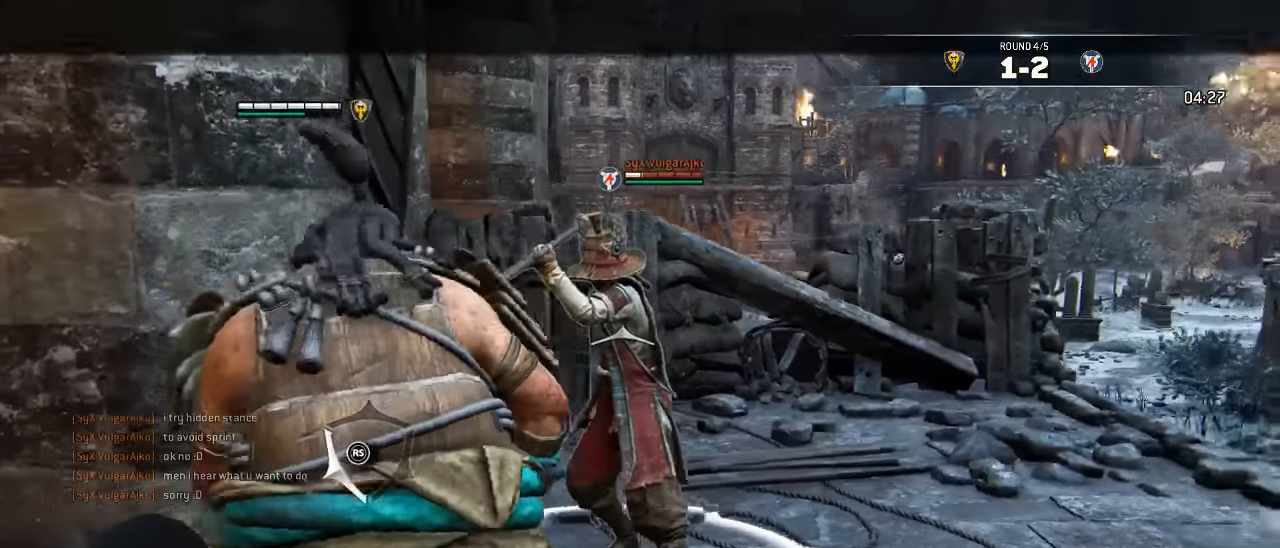
{"dt_ms": 500, "buttons": ["L2"], "left_stick": "up-left", "right_stick": "left", "events": [[67, "left_stick", "up-left"], [150, "R1", "down"], [250, "R1", "up"]]}
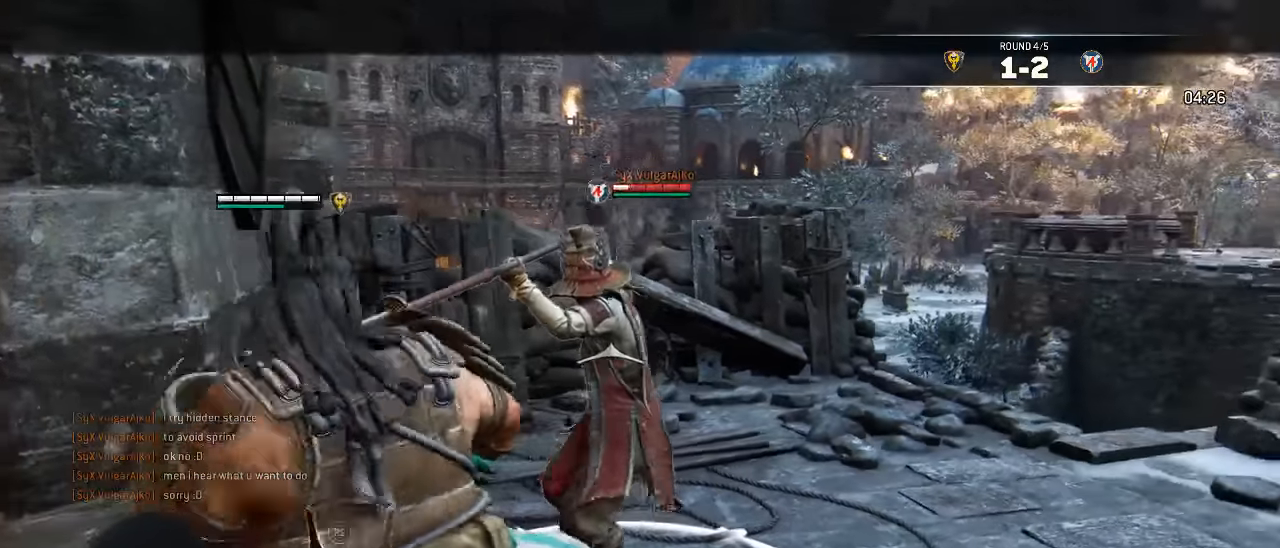
{"dt_ms": 500, "buttons": ["X", "L2"], "left_stick": "center", "right_stick": "center"}
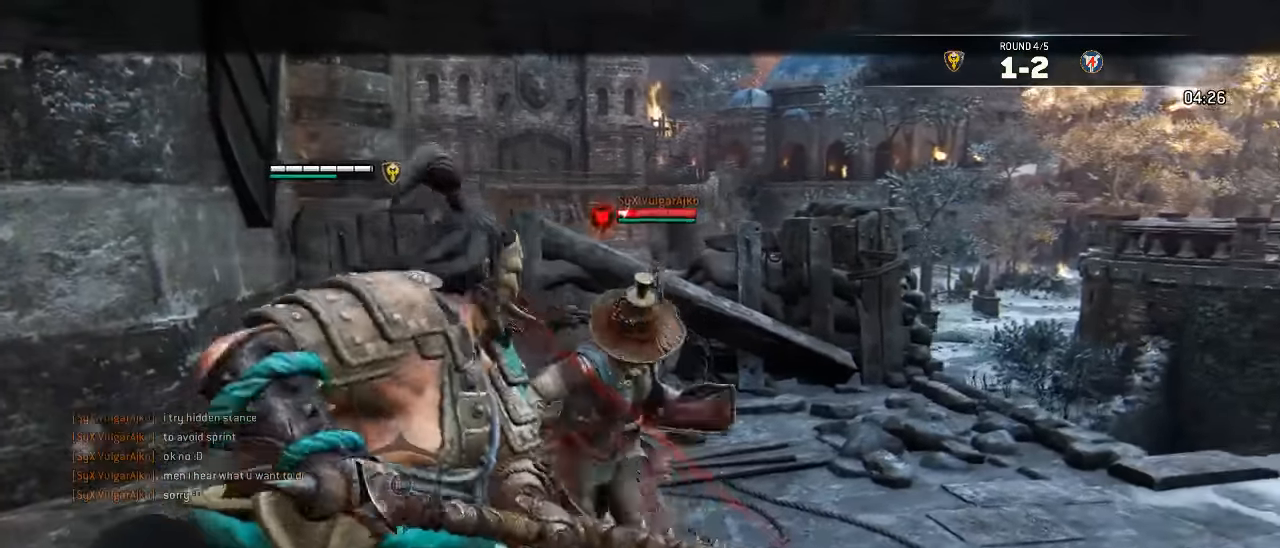
{"dt_ms": 1000, "buttons": ["L3"], "left_stick": "right", "right_stick": "center"}
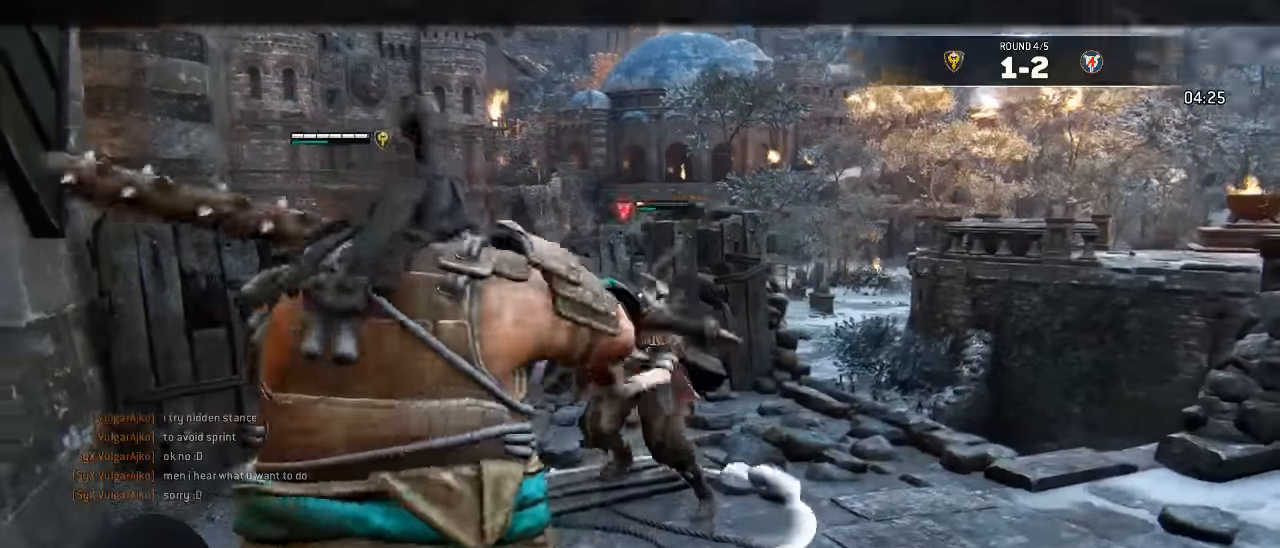
{"dt_ms": 500, "buttons": ["L3"], "left_stick": "down-right", "right_stick": "center", "events": [[233, "left_stick", "down-right"]]}
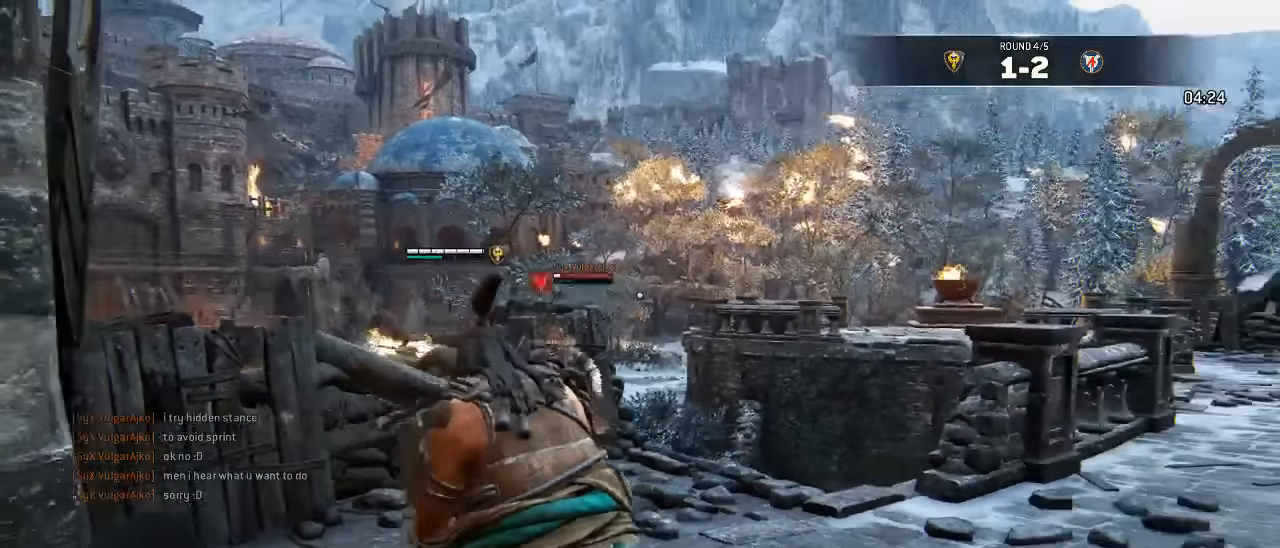
{"dt_ms": 500, "buttons": ["L3"], "left_stick": "down-right", "right_stick": "center", "events": [[117, "right_stick", "down-left"], [333, "right_stick", "center"]]}
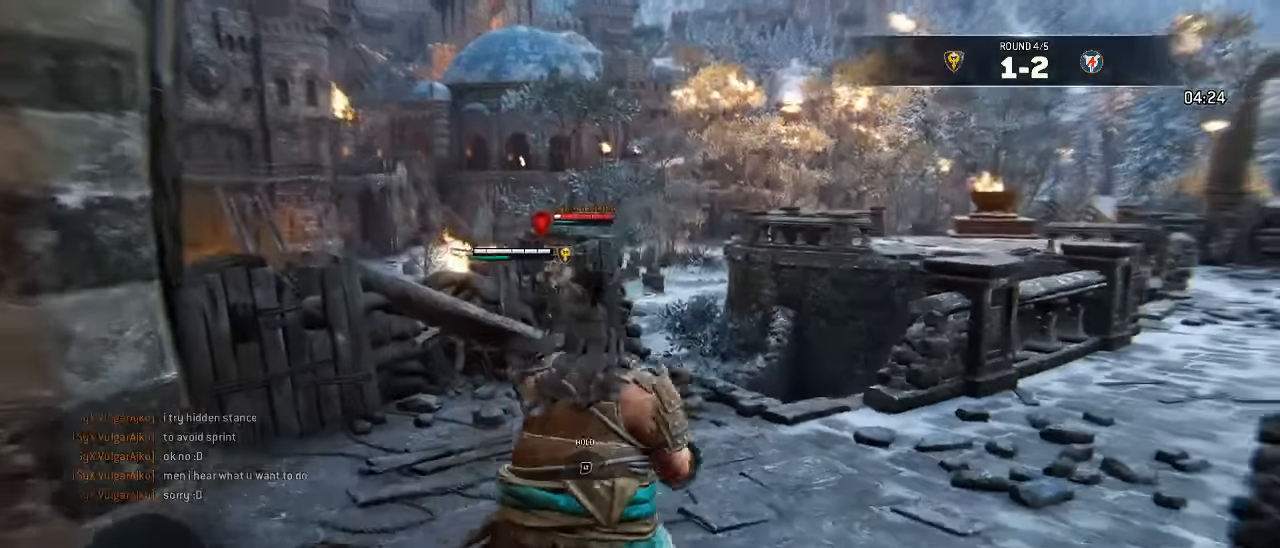
{"dt_ms": 500, "buttons": ["L3"], "left_stick": "up", "right_stick": "center", "events": [[283, "left_stick", "down-left"], [417, "left_stick", "up-left"], [467, "left_stick", "up"]]}
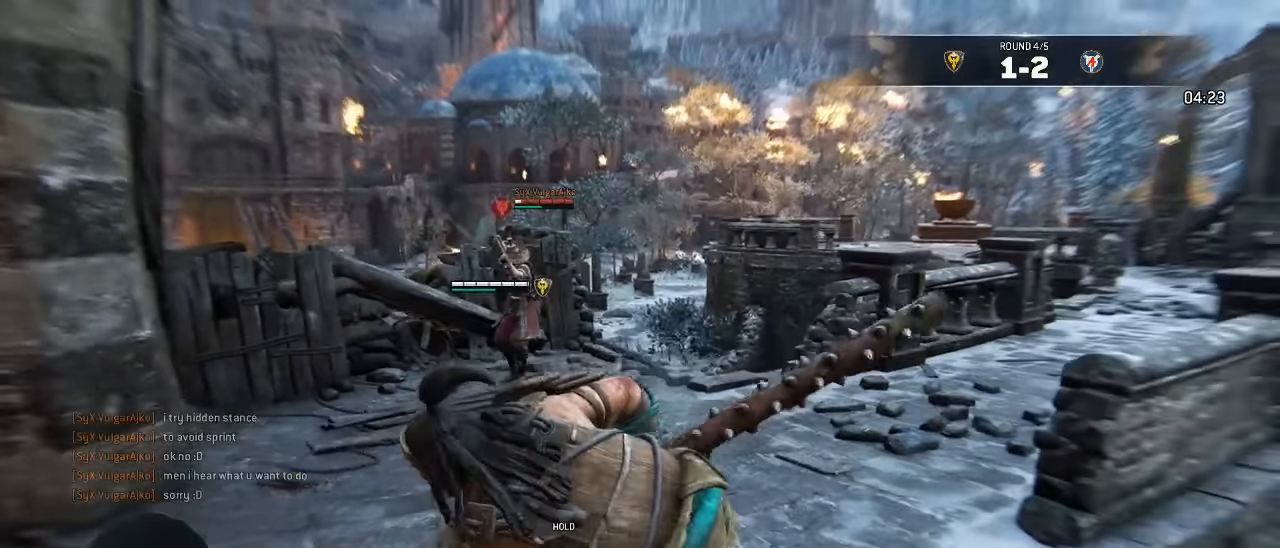
{"dt_ms": 500, "buttons": ["L3"], "left_stick": "up", "right_stick": "center"}
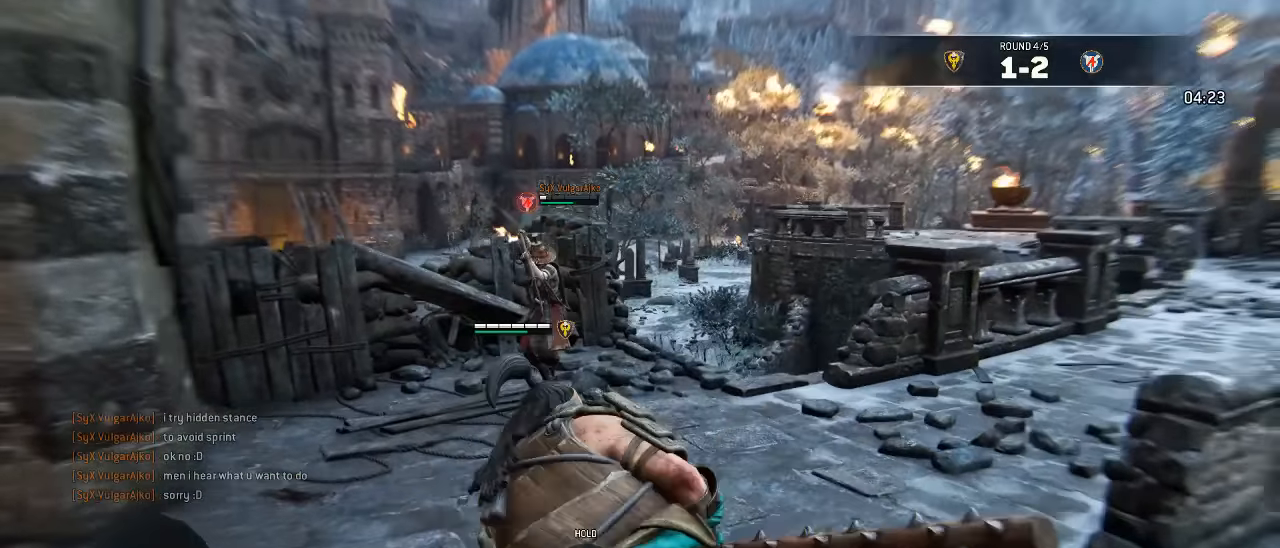
{"dt_ms": 500, "buttons": ["A", "L3"], "left_stick": "up", "right_stick": "center", "events": [[317, "A", "down"]]}
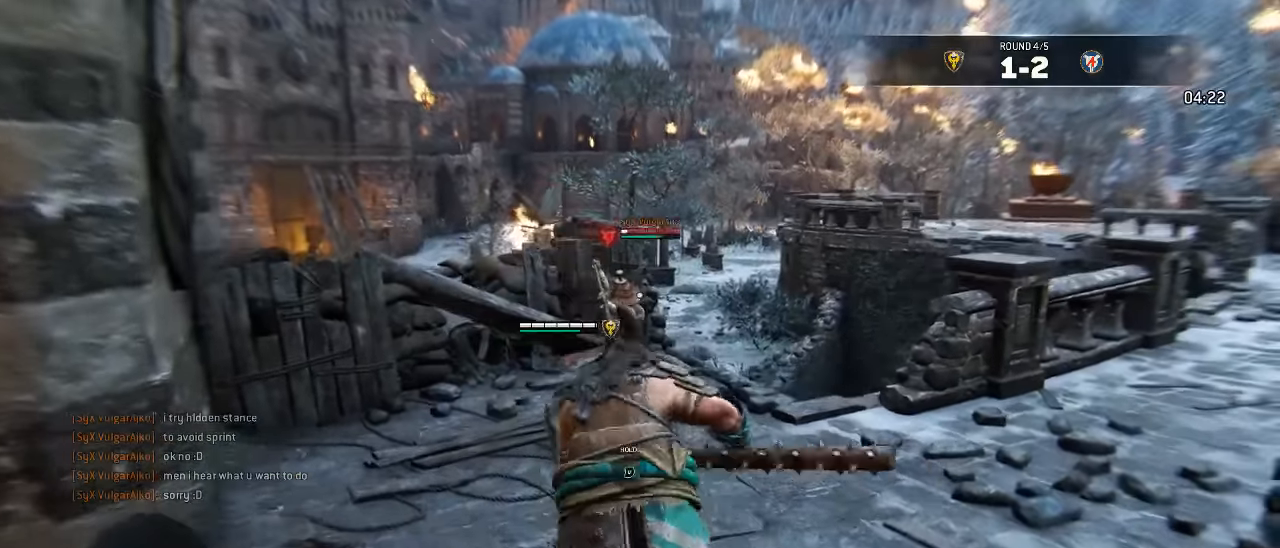
{"dt_ms": 500, "buttons": ["A", "L3"], "left_stick": "up", "right_stick": "center"}
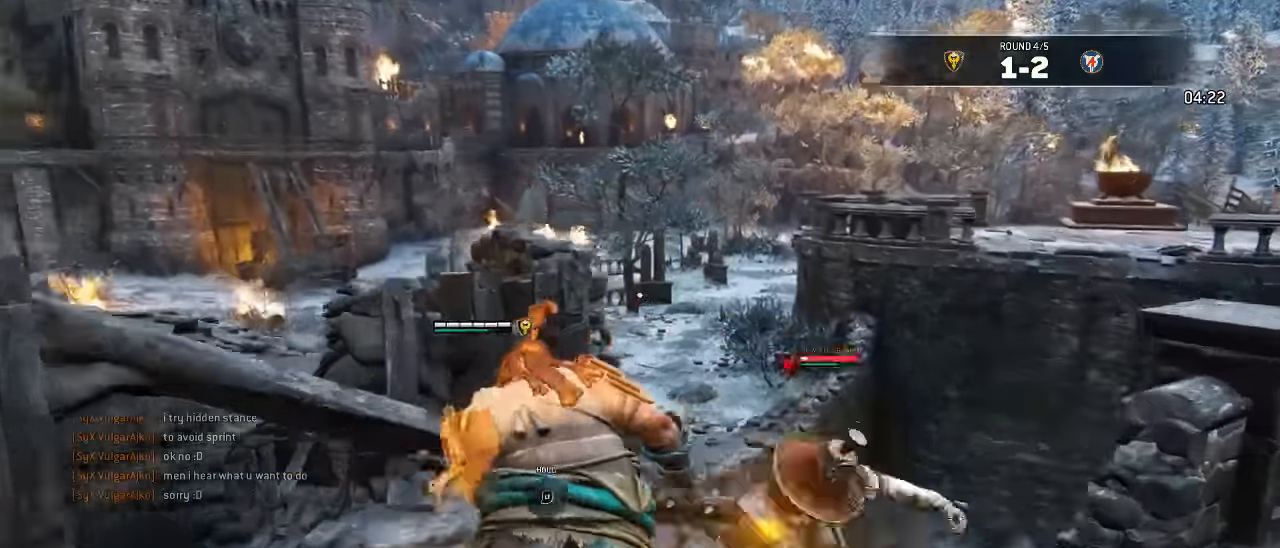
{"dt_ms": 500, "buttons": ["L2", "L3"], "left_stick": "down", "right_stick": "center"}
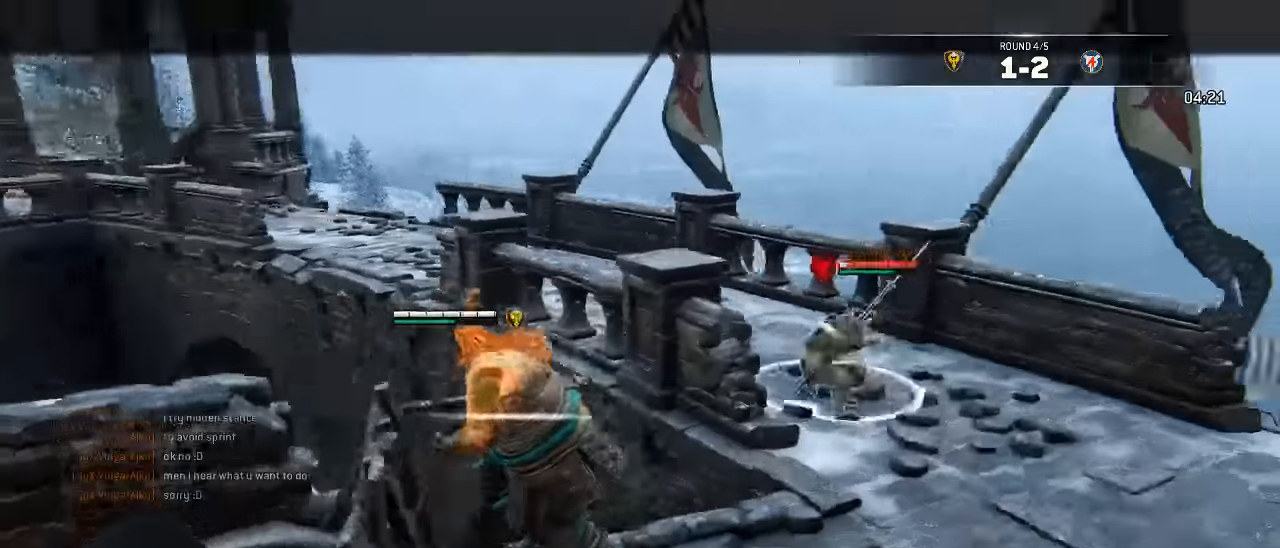
{"dt_ms": 500, "buttons": ["L2"], "left_stick": "right", "right_stick": "center", "events": [[100, "left_stick", "down-right"], [333, "left_stick", "right"], [416, "L3", "up"]]}
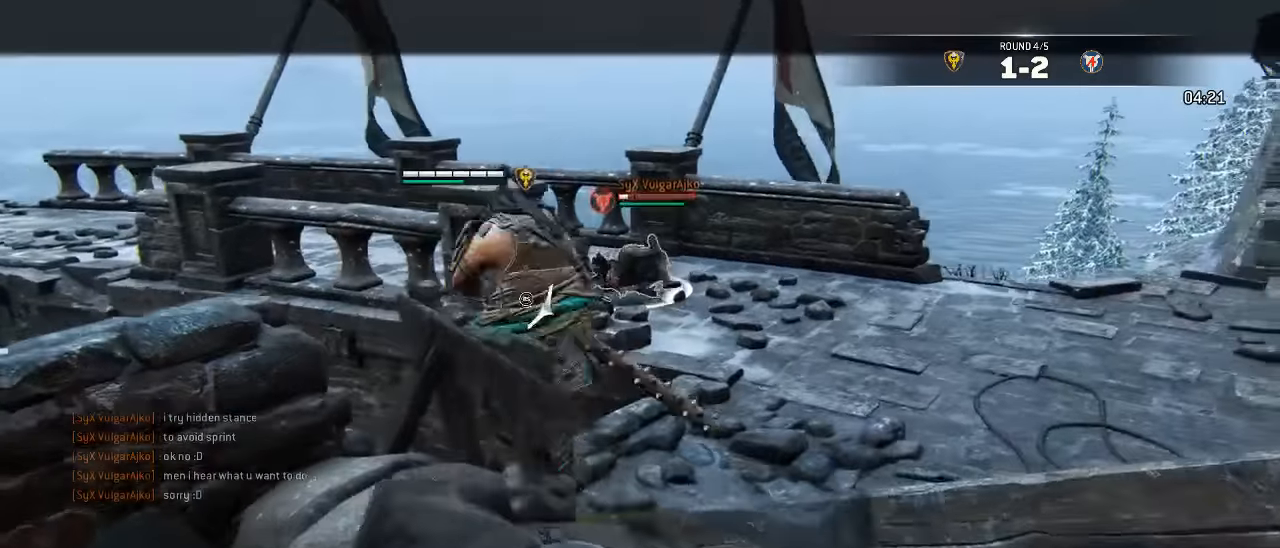
{"dt_ms": 500, "buttons": ["L3"], "left_stick": "right", "right_stick": "center", "events": [[116, "L2", "up"], [250, "L3", "down"]]}
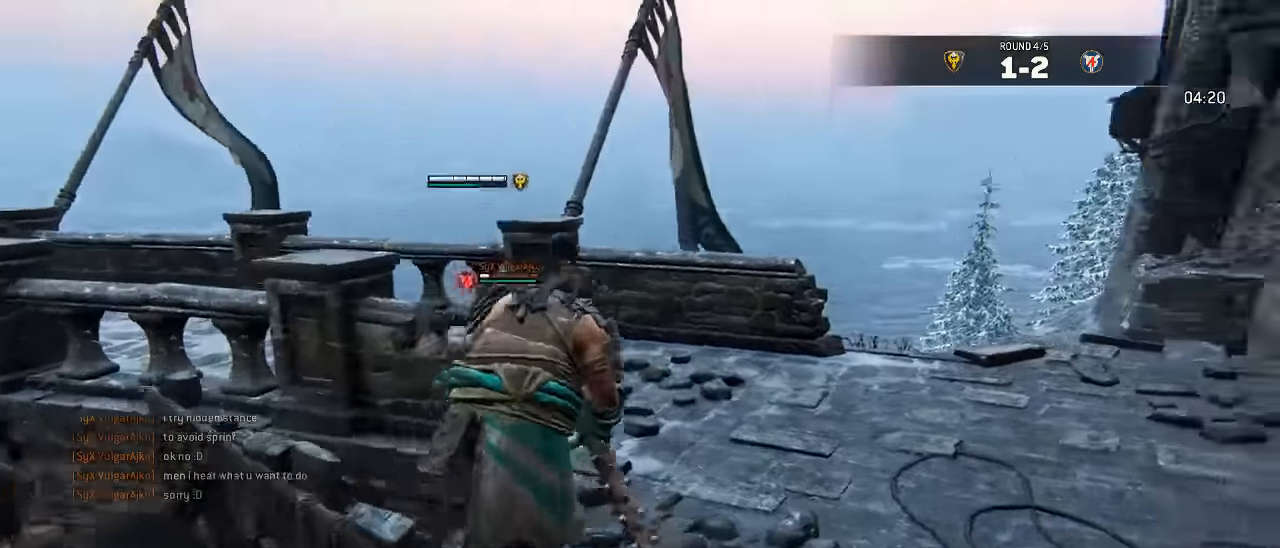
{"dt_ms": 500, "buttons": ["L3"], "left_stick": "up-right", "right_stick": "down-left"}
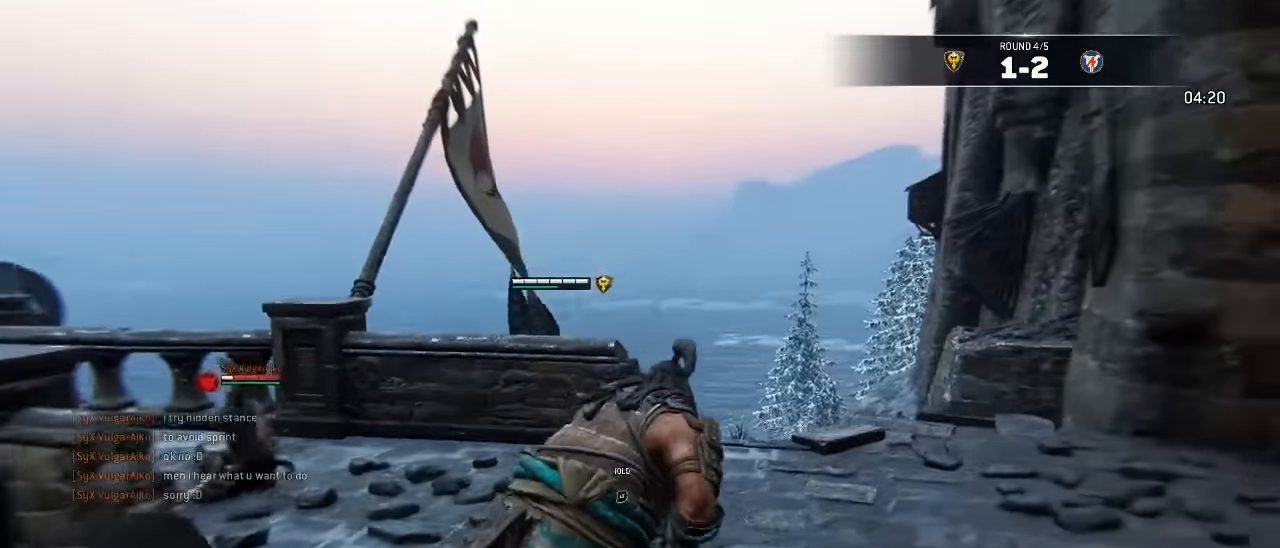
{"dt_ms": 500, "buttons": ["L3"], "left_stick": "up-left", "right_stick": "center", "events": [[116, "left_stick", "up"], [316, "left_stick", "up-left"], [333, "right_stick", "center"]]}